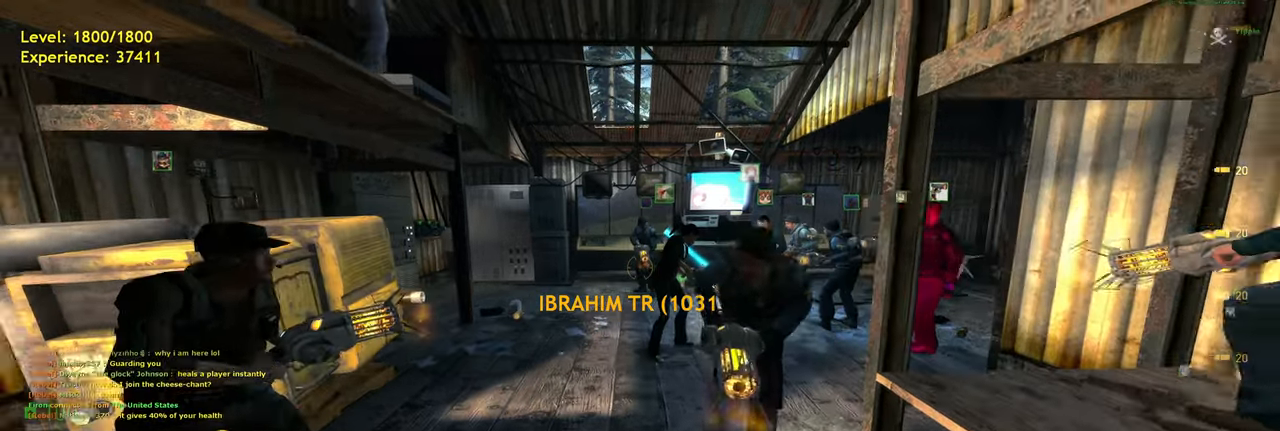
Gameplay with keyboard and mouse; each line is a JSON object with the keys and mouse buttons held at the frame after it. "events" lists presses ("down") and releases ("up") of "a", "ctrl", "d", "f", "q", "r", "s", "shift", "space", "tab", "w", "mouse_left", "mouse_wheel", "mouse_right", "mouse_mb4" and "mouse_mb5" between this image and that frame as [ms after this image, input, new state], when the widget could be followed in between. "mouse_left", "mouse_wheel", "mouse_right", "mouse_mb4", "mouse_mb5" = the "left", "wheel", "right", "mb4", "mb5" buttons of the "mouse" list. No other keys are recorded. "wheel" means that the mouse wheel is clicked or scrolled. Mouse movement is not recorded. Not read: e.
{"keys": [], "mouse": []}
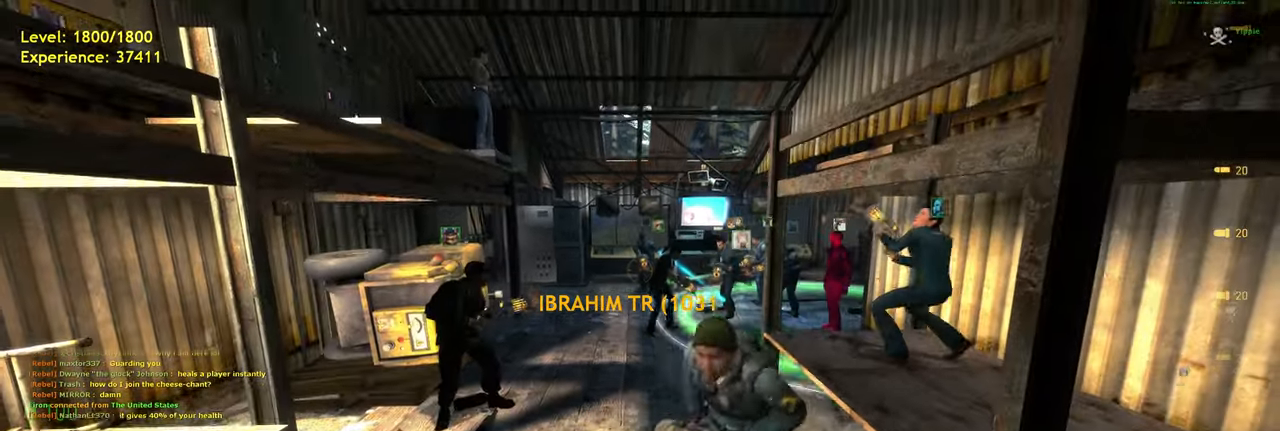
{"keys": [], "mouse": []}
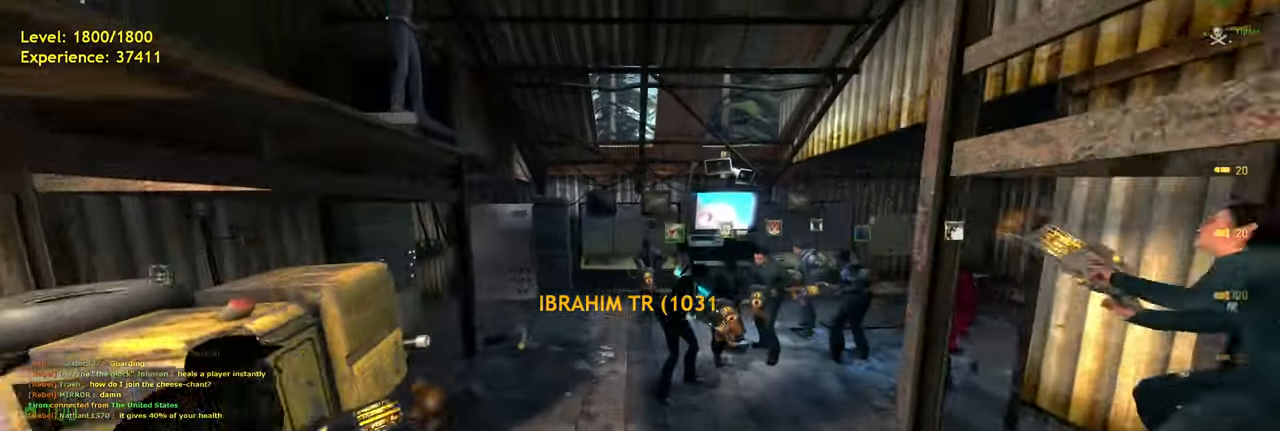
{"keys": ["s", "shift"], "mouse": [], "events": [[320, "s", "down"], [380, "shift", "down"]]}
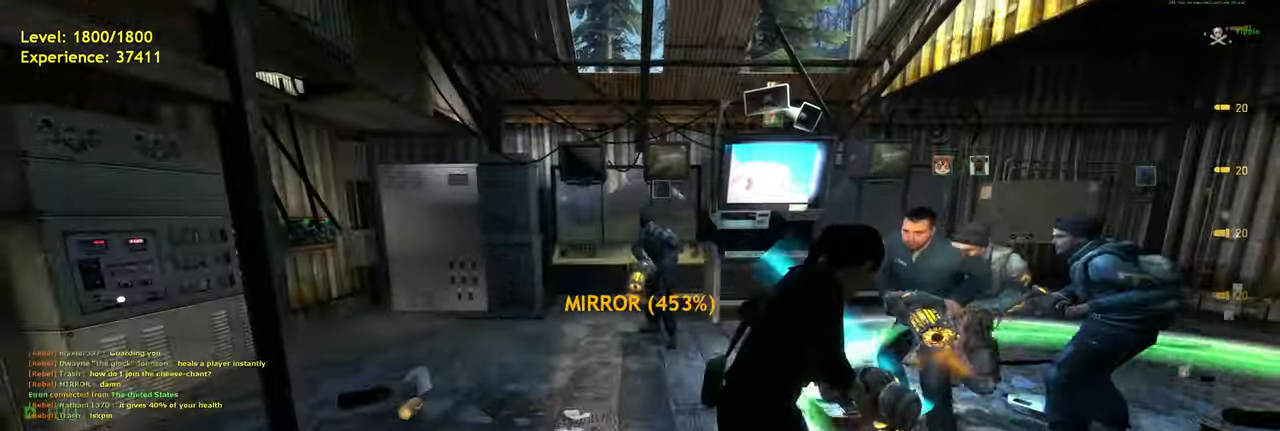
{"keys": [], "mouse": [], "events": [[100, "space", "down"], [200, "s", "up"], [220, "shift", "up"], [220, "space", "up"]]}
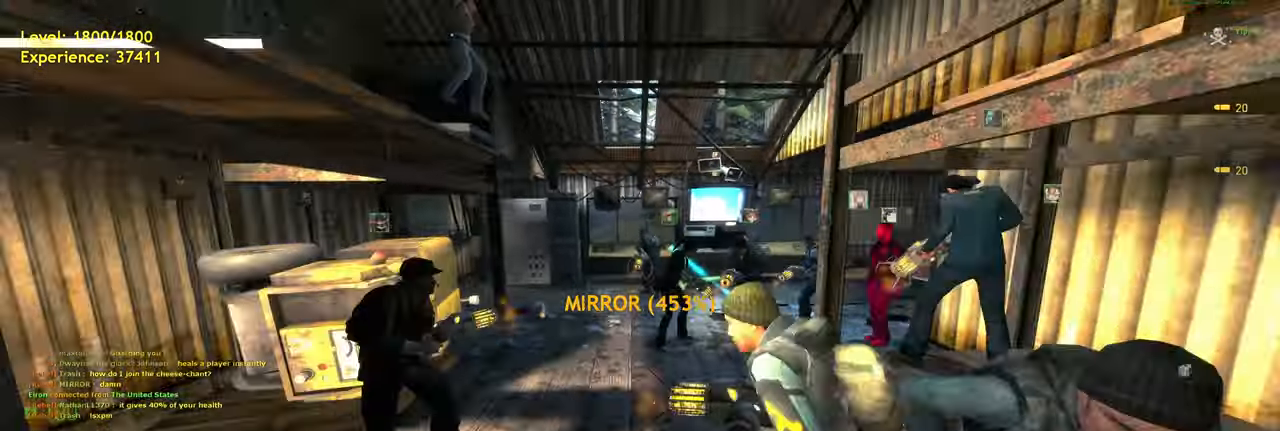
{"keys": [], "mouse": []}
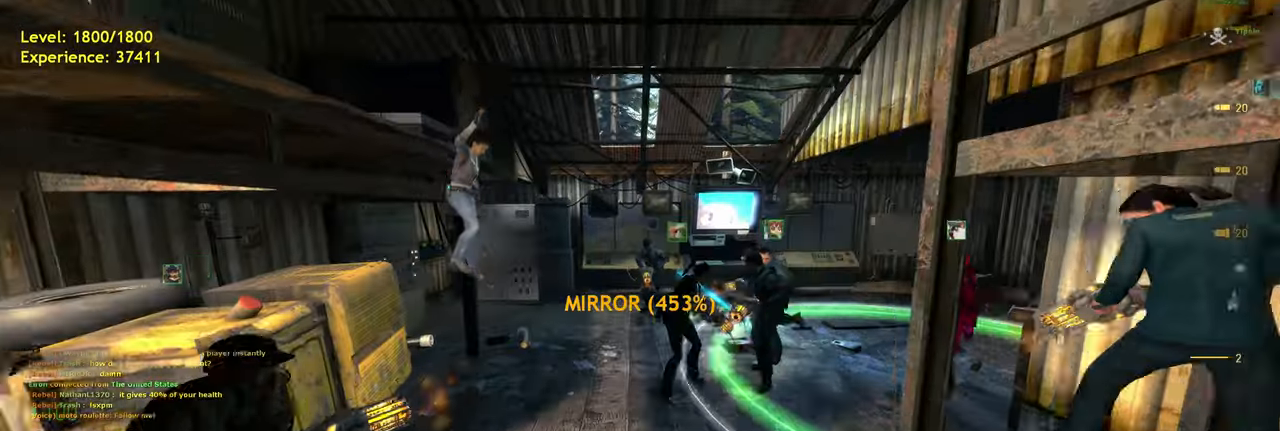
{"keys": ["s", "shift"], "mouse": [], "events": [[340, "s", "down"], [480, "shift", "down"]]}
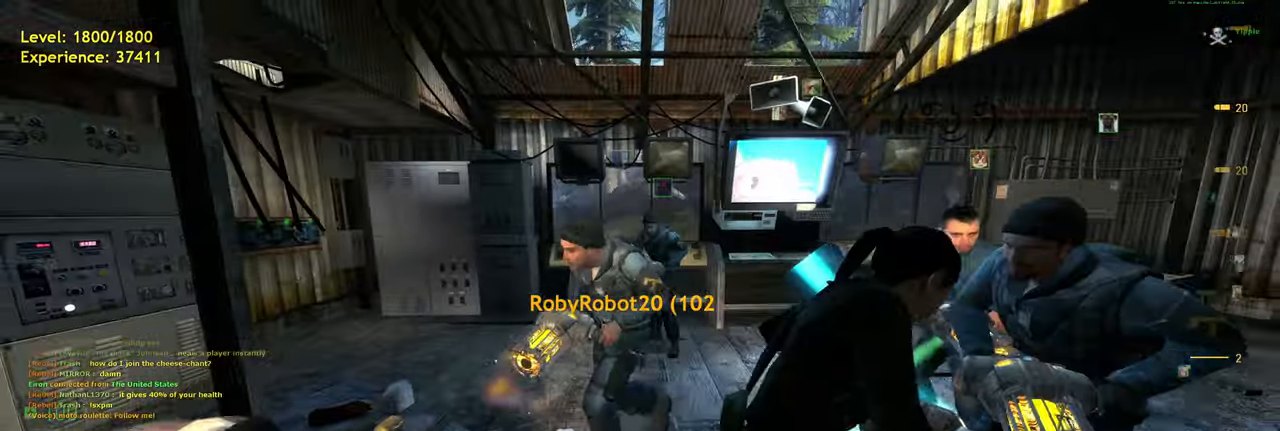
{"keys": [], "mouse": [], "events": [[160, "space", "down"], [240, "s", "up"], [260, "shift", "up"], [260, "space", "up"]]}